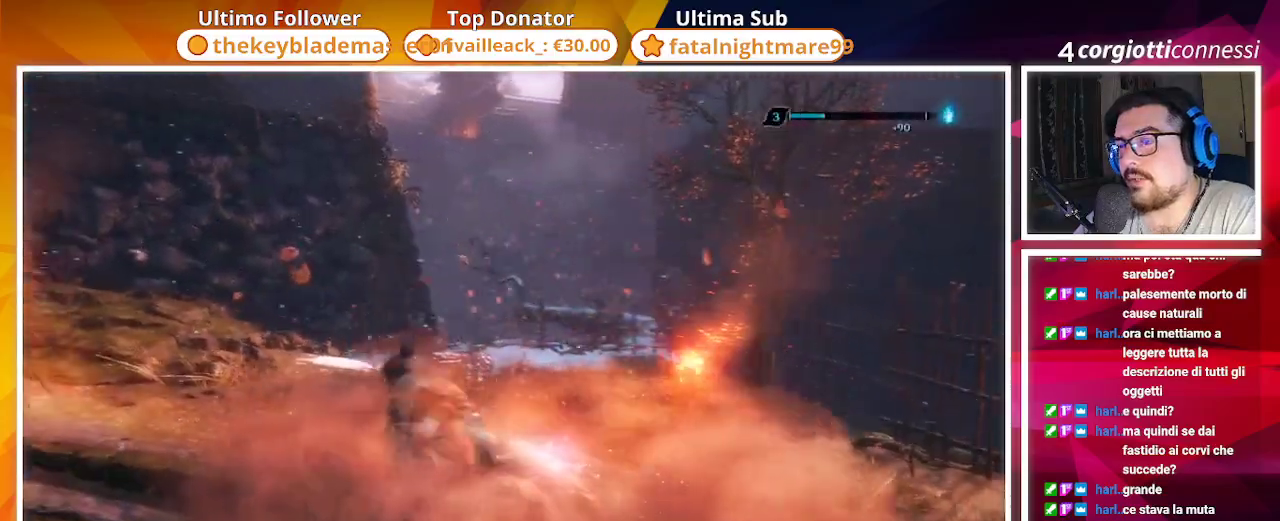
Gameplay with a controller (PlayStation layout); each line is a JSON object with the inputs held at the frame after it (dt_ms = milliseconds from this image to that frame). "events" lists button and stick changes between this image and that frame as [ms after this image, input, new state], when the widget could be followed in between.
{"dt_ms": 500, "buttons": ["SQUARE"], "left_stick": "up", "right_stick": "center", "events": [[317, "SQUARE", "down"], [383, "left_stick", "up-right"], [483, "left_stick", "up"], [483, "right_stick", "center"]]}
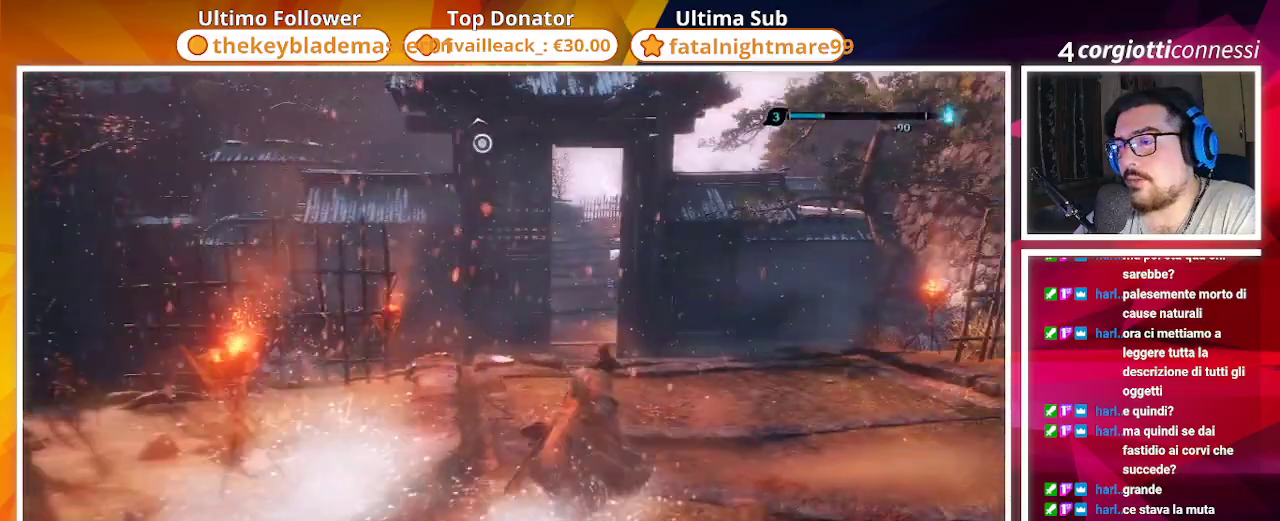
{"dt_ms": 500, "buttons": ["SQUARE"], "left_stick": "up", "right_stick": "center", "events": []}
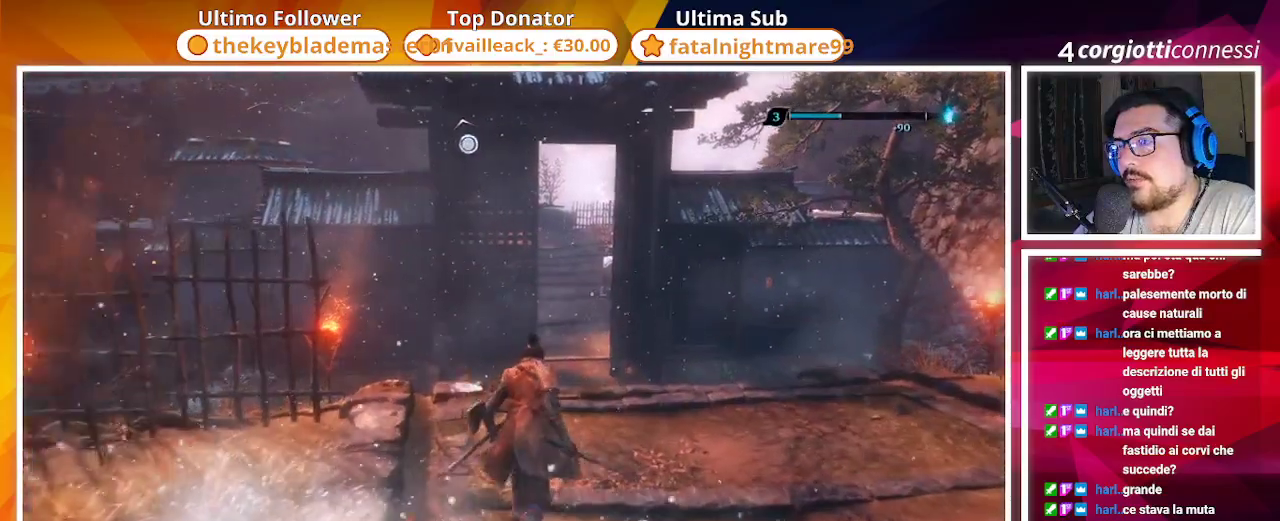
{"dt_ms": 500, "buttons": ["SQUARE"], "left_stick": "up", "right_stick": "center", "events": []}
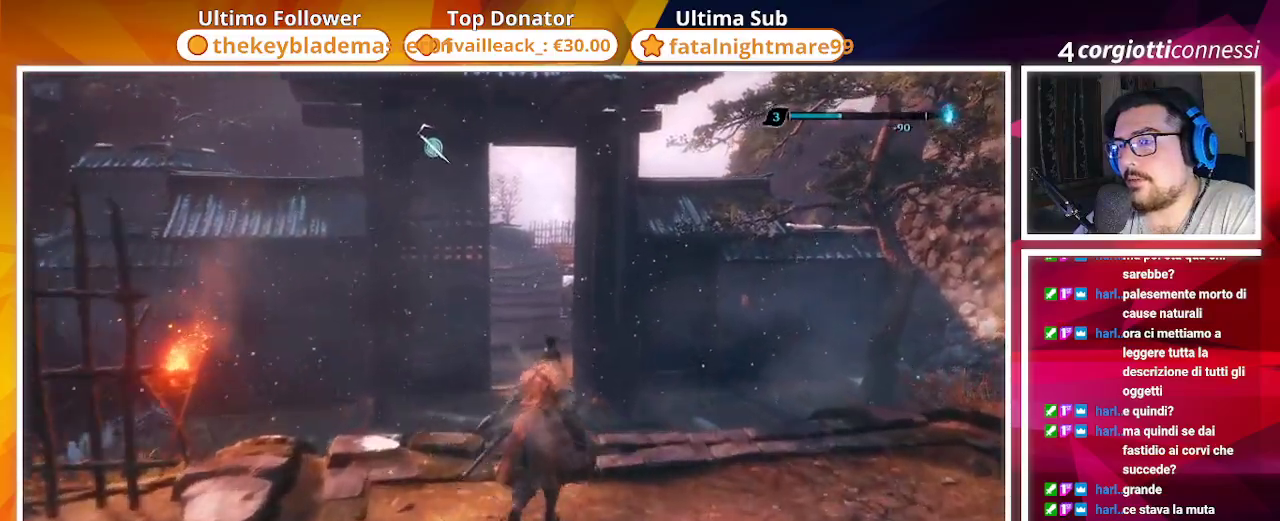
{"dt_ms": 500, "buttons": ["CIRCLE"], "left_stick": "up", "right_stick": "center", "events": [[67, "right_stick", "down-left"], [217, "SQUARE", "up"], [217, "right_stick", "center"], [367, "CIRCLE", "down"]]}
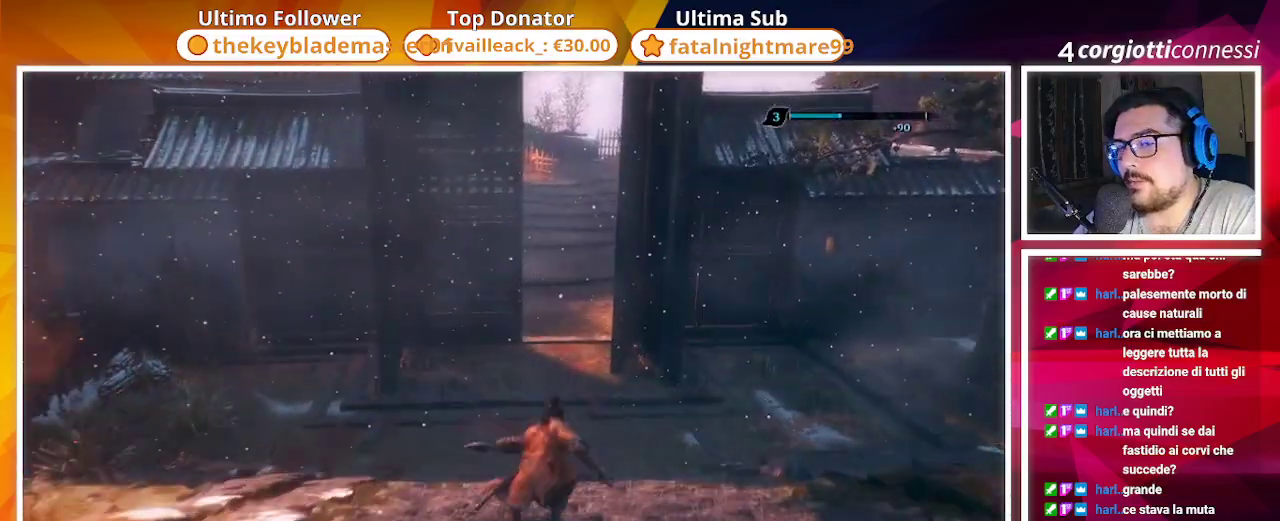
{"dt_ms": 500, "buttons": ["CIRCLE"], "left_stick": "up", "right_stick": "center", "events": []}
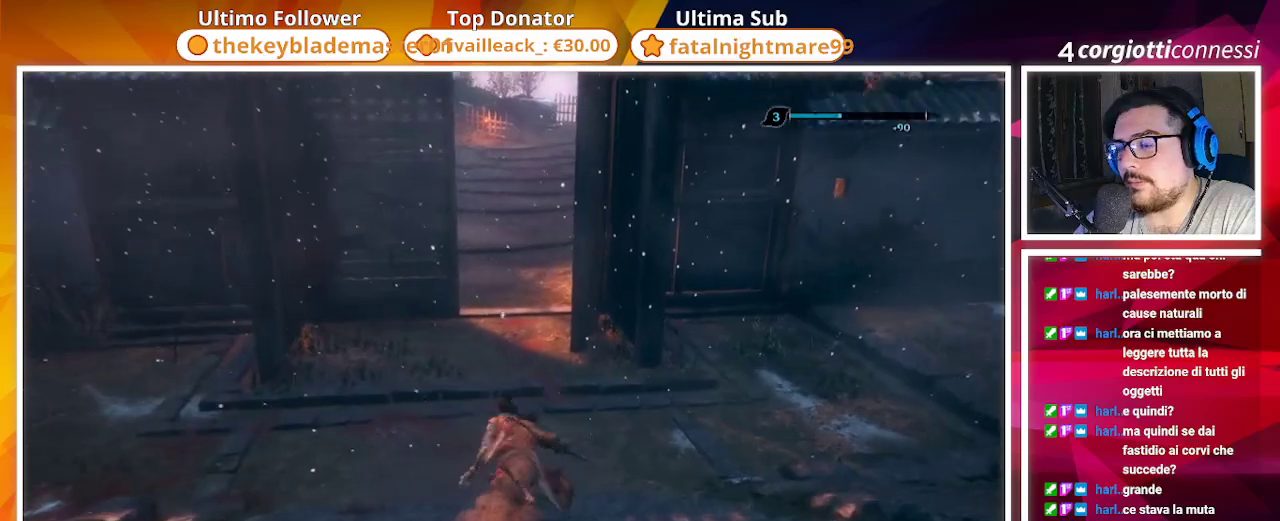
{"dt_ms": 500, "buttons": ["CIRCLE"], "left_stick": "up", "right_stick": "center"}
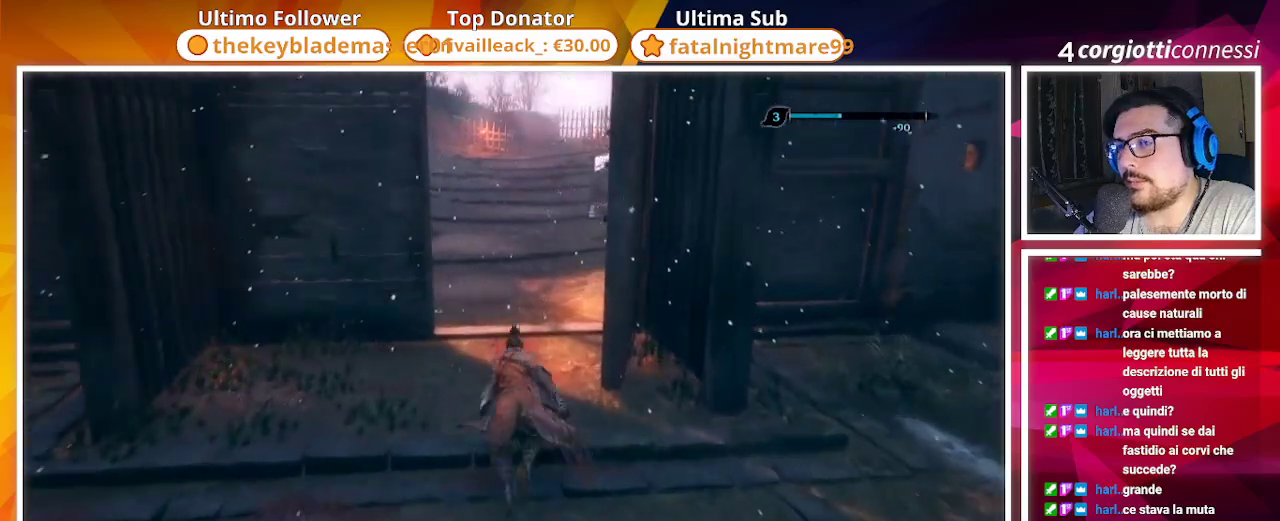
{"dt_ms": 500, "buttons": ["CIRCLE"], "left_stick": "up", "right_stick": "center", "events": [[150, "right_stick", "right"], [367, "right_stick", "center"]]}
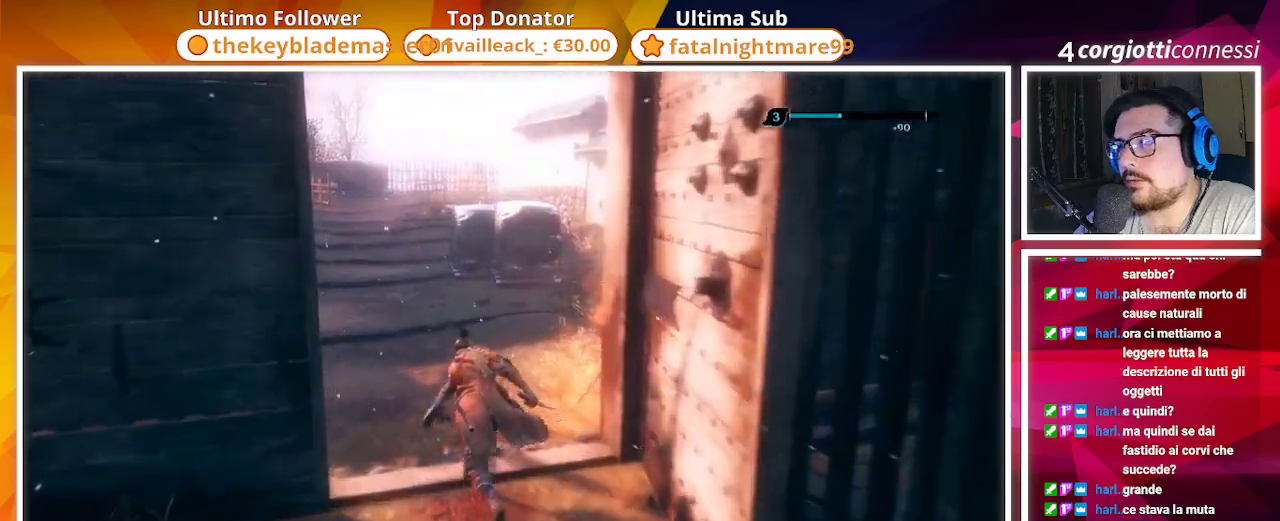
{"dt_ms": 500, "buttons": ["CIRCLE"], "left_stick": "up", "right_stick": "left", "events": [[67, "right_stick", "left"]]}
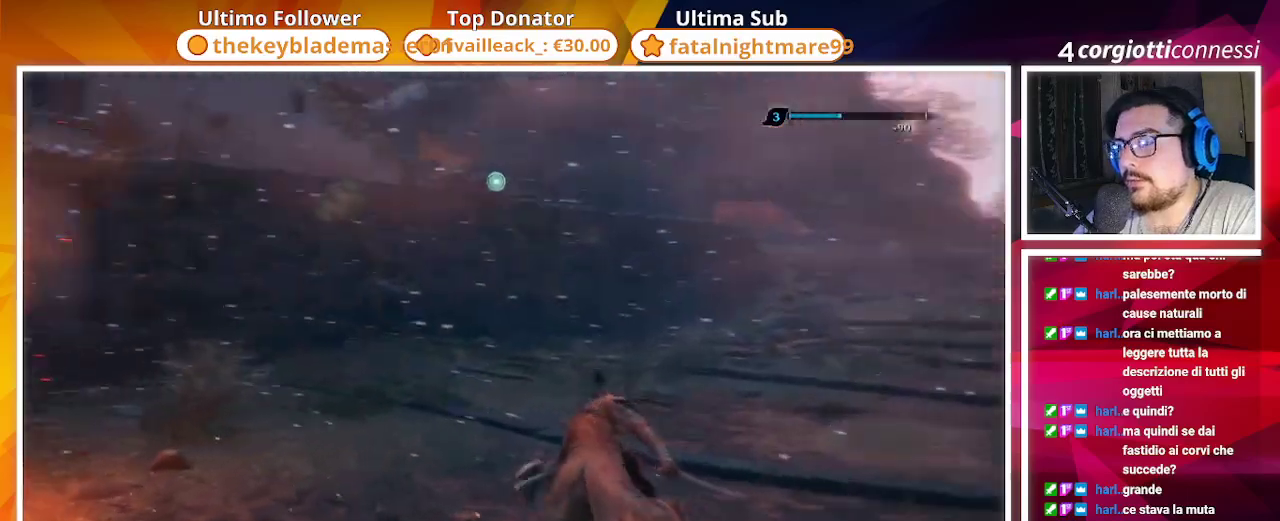
{"dt_ms": 500, "buttons": ["CIRCLE"], "left_stick": "up", "right_stick": "right", "events": [[133, "right_stick", "center"], [317, "right_stick", "right"]]}
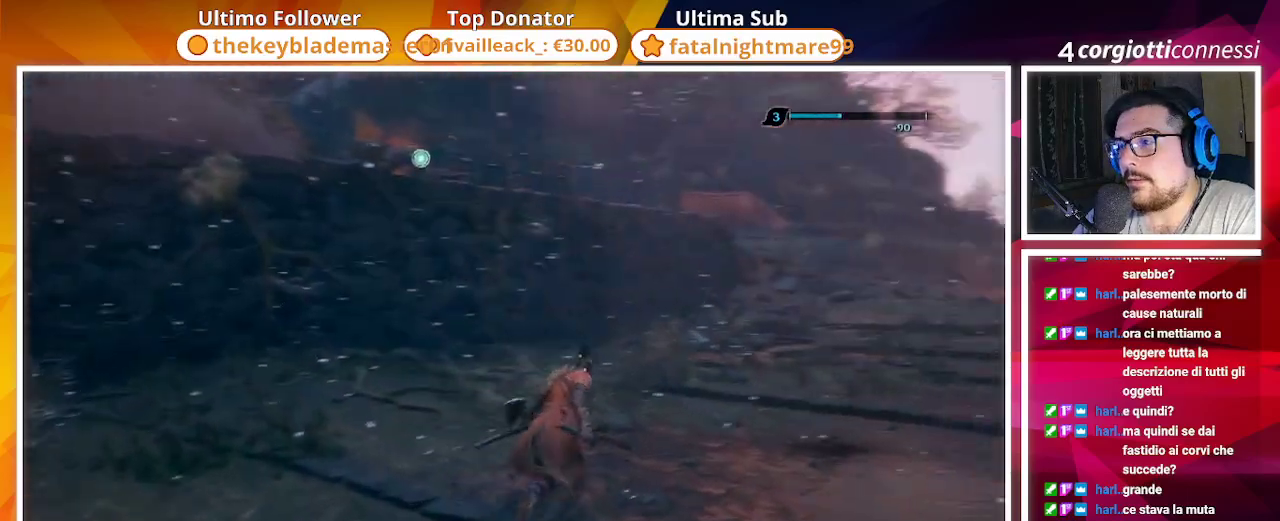
{"dt_ms": 500, "buttons": ["CIRCLE"], "left_stick": "up", "right_stick": "right", "events": []}
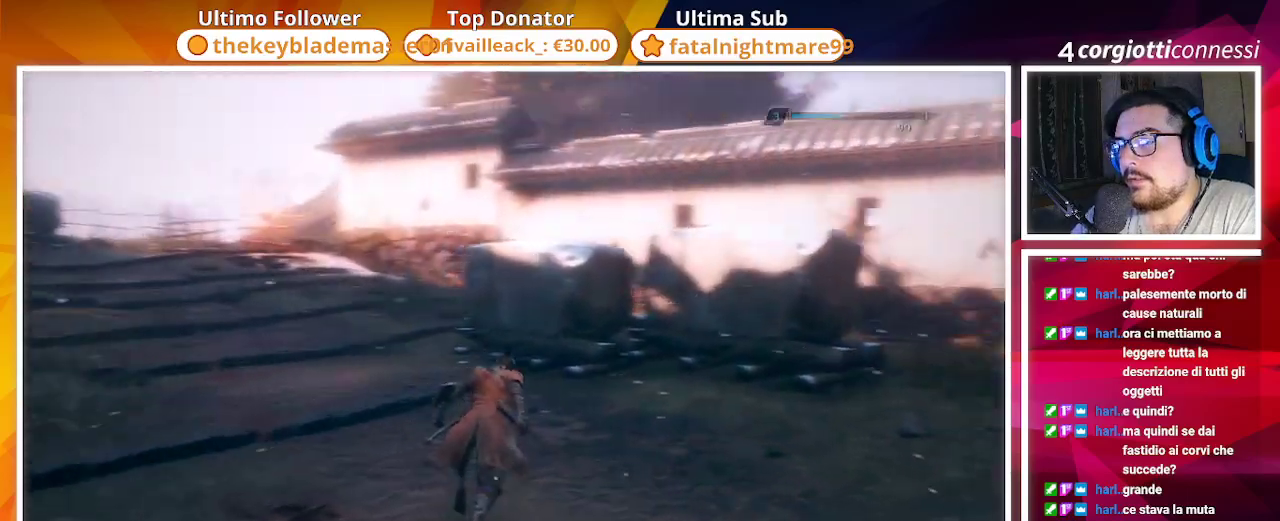
{"dt_ms": 500, "buttons": ["CIRCLE"], "left_stick": "up-left", "right_stick": "center", "events": [[133, "right_stick", "center"], [300, "left_stick", "up-left"]]}
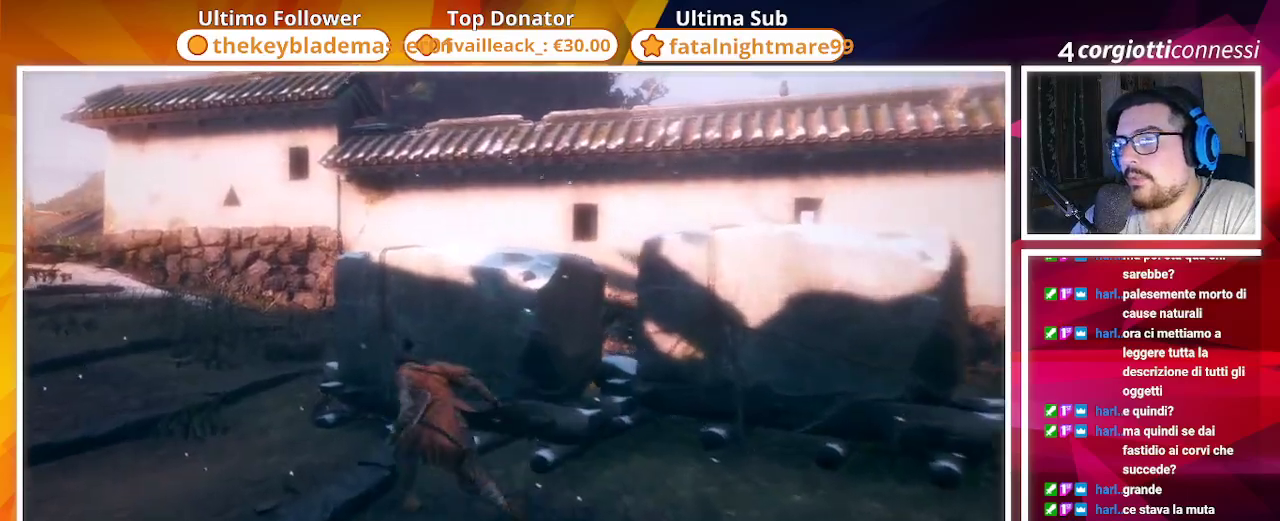
{"dt_ms": 500, "buttons": ["CIRCLE"], "left_stick": "up-left", "right_stick": "left", "events": [[33, "right_stick", "down-right"], [483, "right_stick", "left"]]}
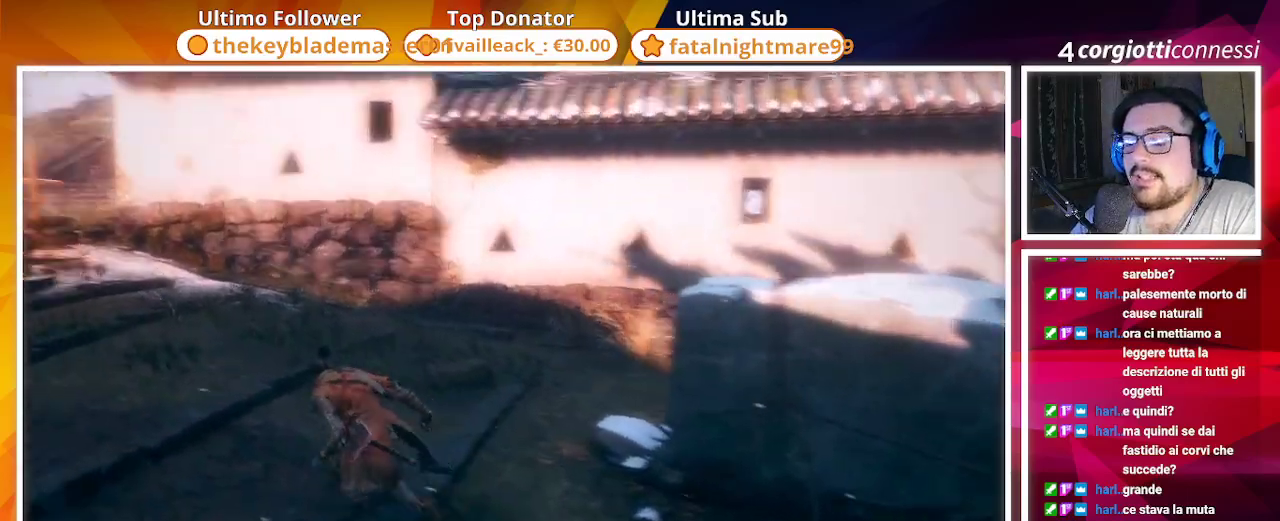
{"dt_ms": 500, "buttons": ["CIRCLE"], "left_stick": "up-left", "right_stick": "left", "events": []}
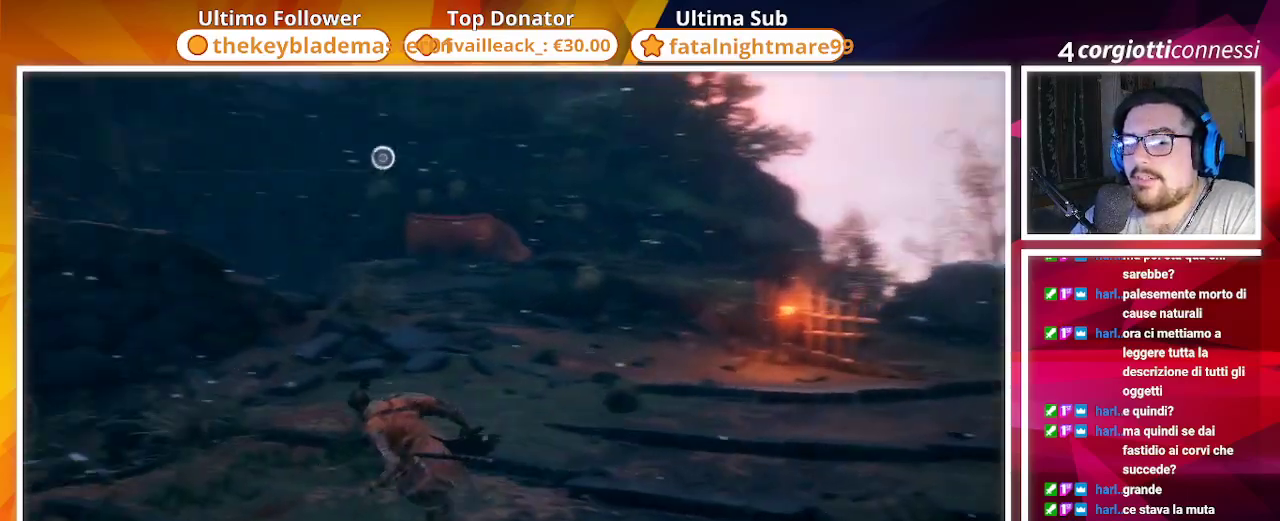
{"dt_ms": 500, "buttons": ["CIRCLE"], "left_stick": "up", "right_stick": "right", "events": [[50, "right_stick", "center"], [367, "left_stick", "up"], [417, "right_stick", "right"]]}
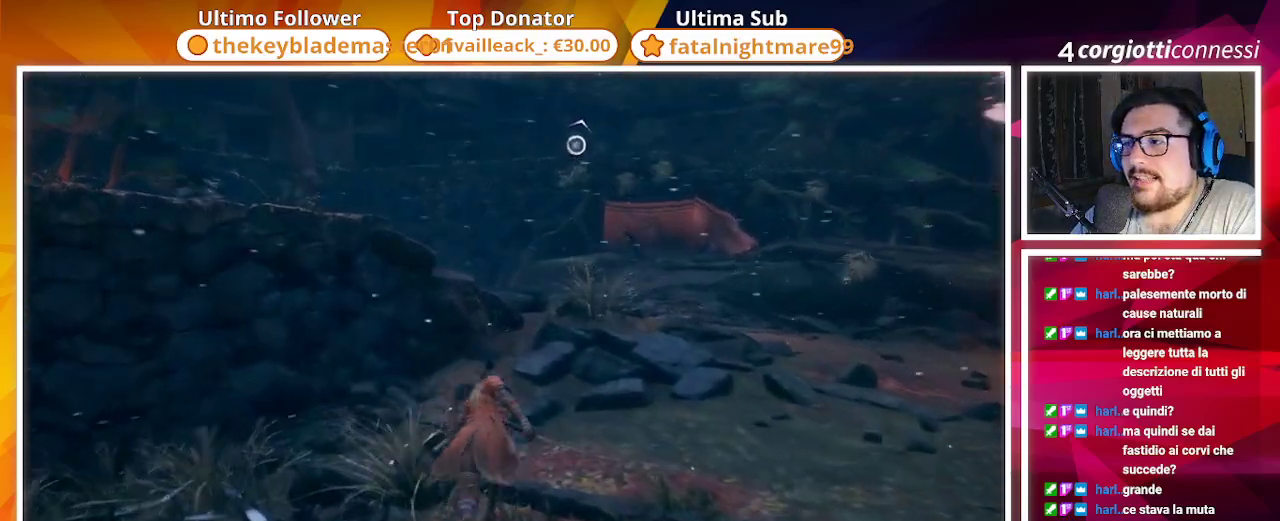
{"dt_ms": 500, "buttons": ["CIRCLE"], "left_stick": "up", "right_stick": "center", "events": [[333, "right_stick", "center"]]}
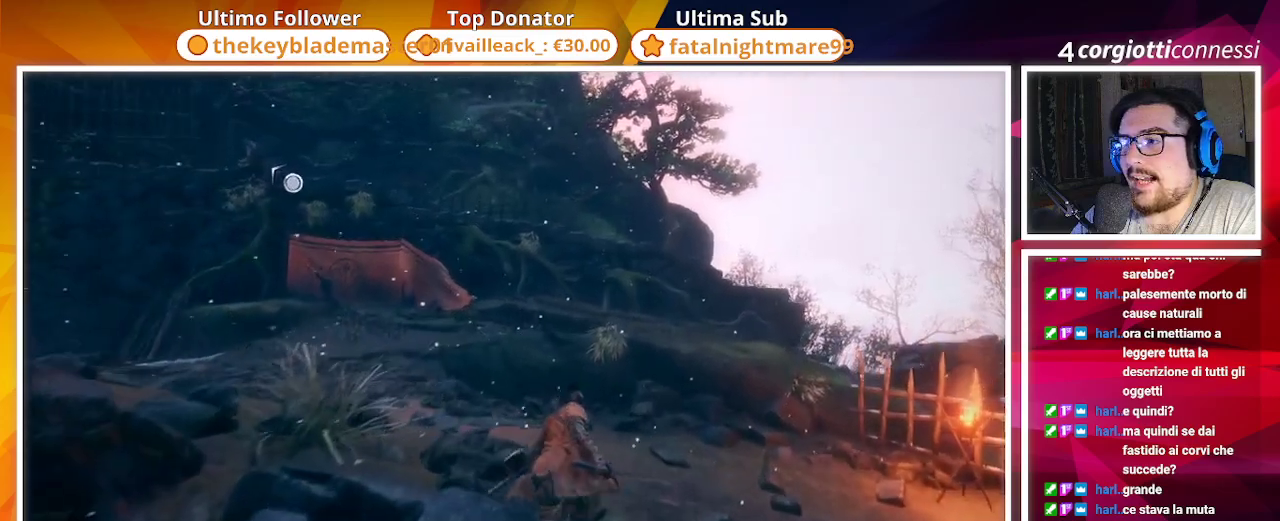
{"dt_ms": 500, "buttons": ["CIRCLE"], "left_stick": "up-left", "right_stick": "left", "events": [[67, "left_stick", "up-left"], [183, "right_stick", "left"]]}
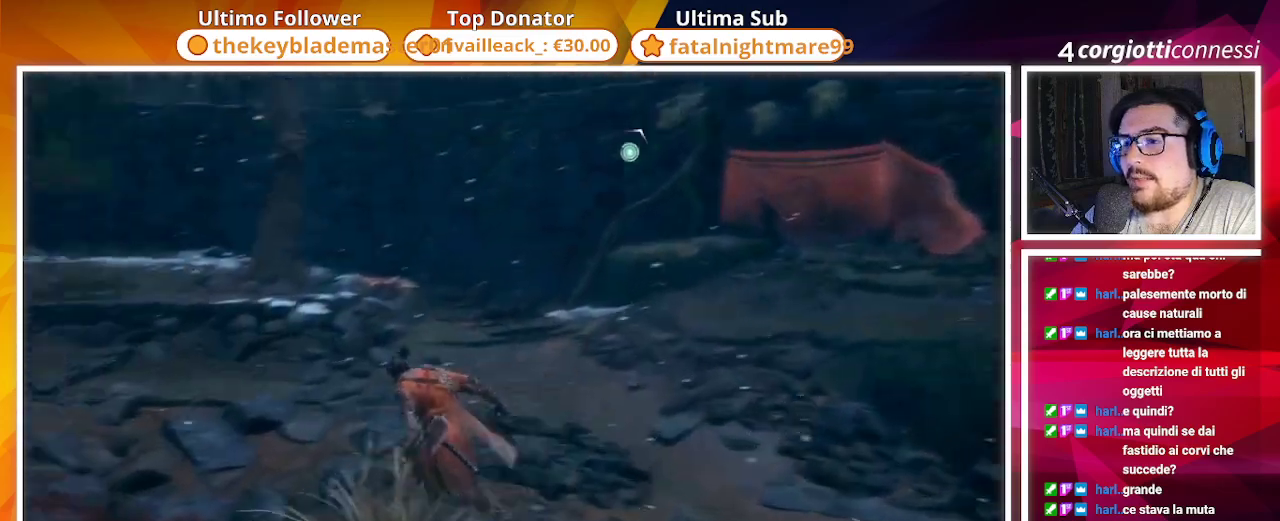
{"dt_ms": 500, "buttons": ["CIRCLE"], "left_stick": "up", "right_stick": "center", "events": [[83, "right_stick", "center"], [350, "left_stick", "up"]]}
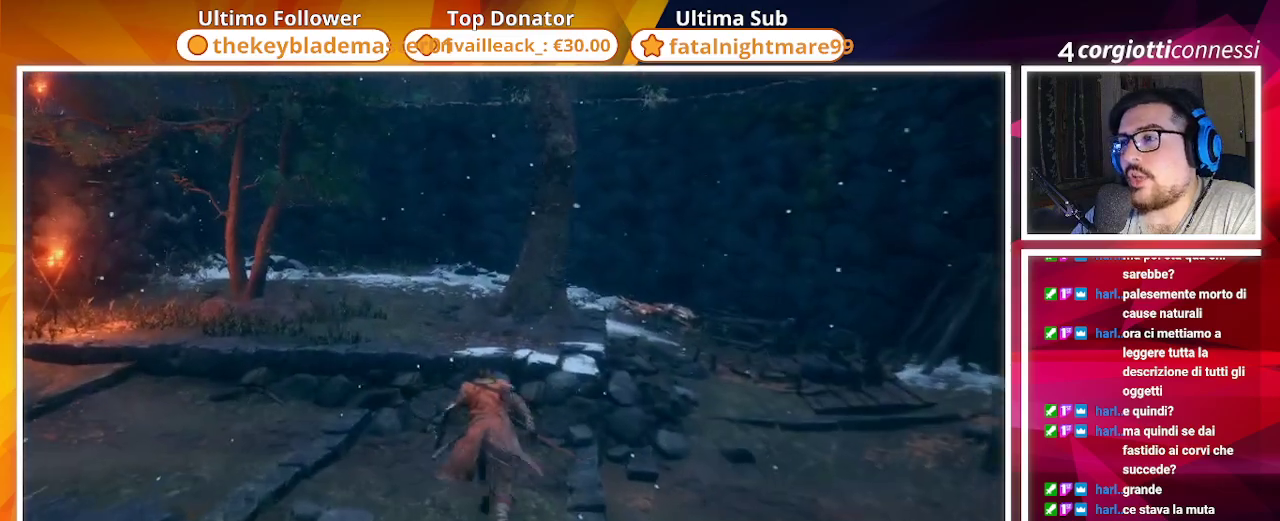
{"dt_ms": 1000, "buttons": [], "left_stick": "up", "right_stick": "center"}
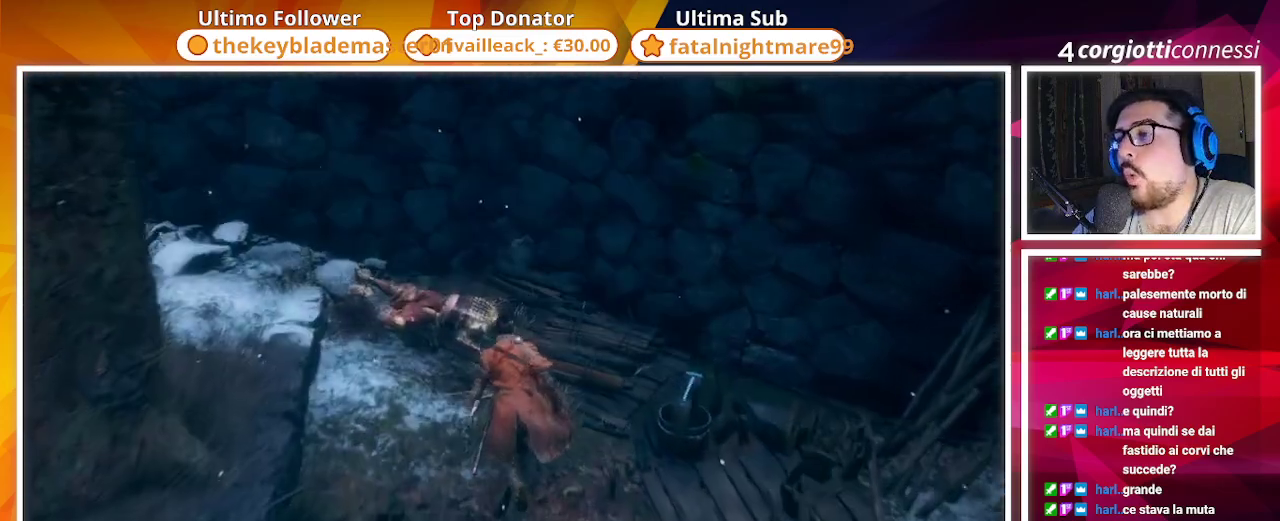
{"dt_ms": 500, "buttons": [], "left_stick": "center", "right_stick": "down", "events": [[300, "right_stick", "down"], [450, "left_stick", "center"]]}
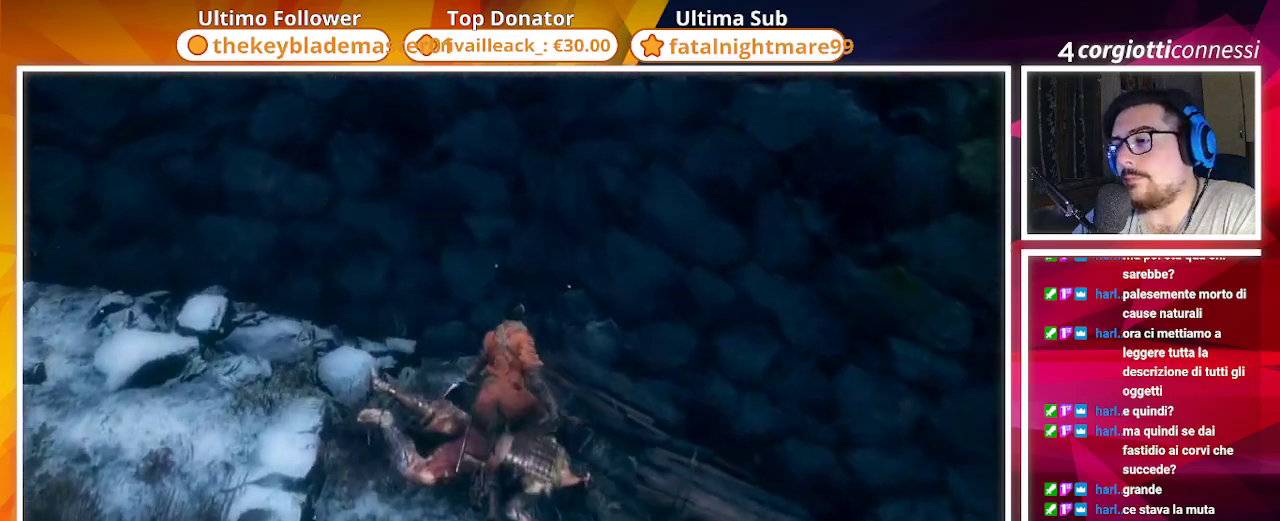
{"dt_ms": 500, "buttons": [], "left_stick": "center", "right_stick": "up-left", "events": [[67, "right_stick", "center"], [200, "left_stick", "down"], [283, "left_stick", "center"], [467, "right_stick", "up-left"]]}
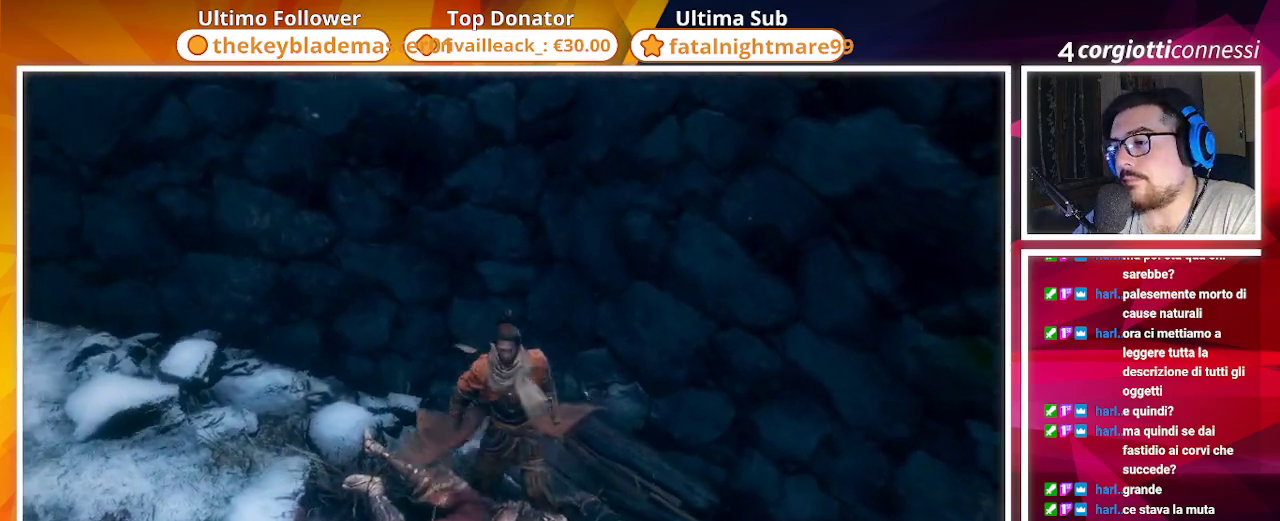
{"dt_ms": 500, "buttons": [], "left_stick": "center", "right_stick": "center", "events": [[383, "right_stick", "center"]]}
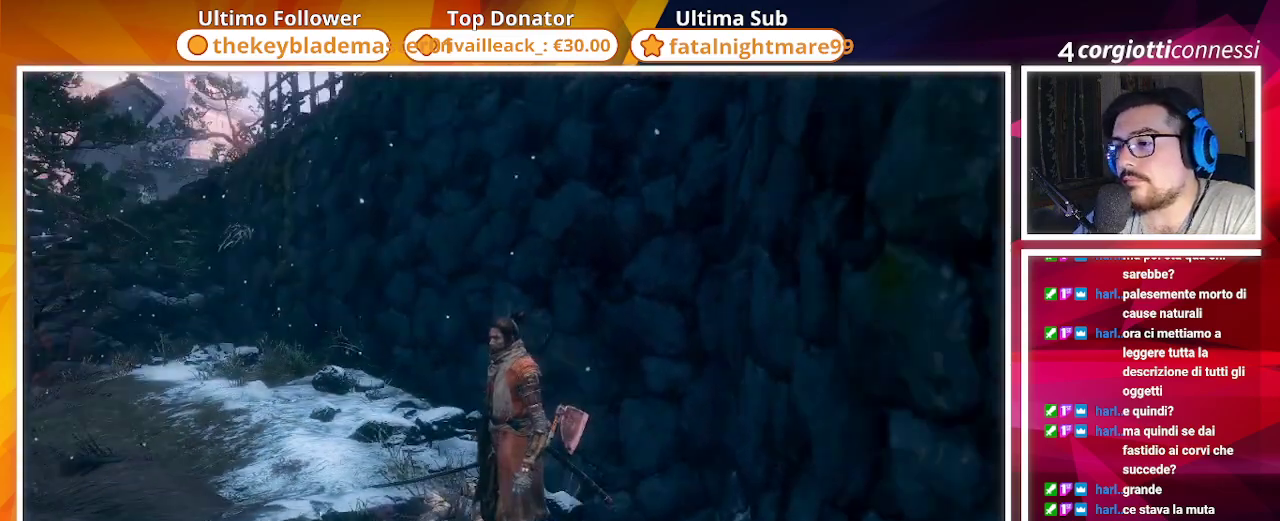
{"dt_ms": 500, "buttons": [], "left_stick": "center", "right_stick": "left", "events": [[133, "right_stick", "left"]]}
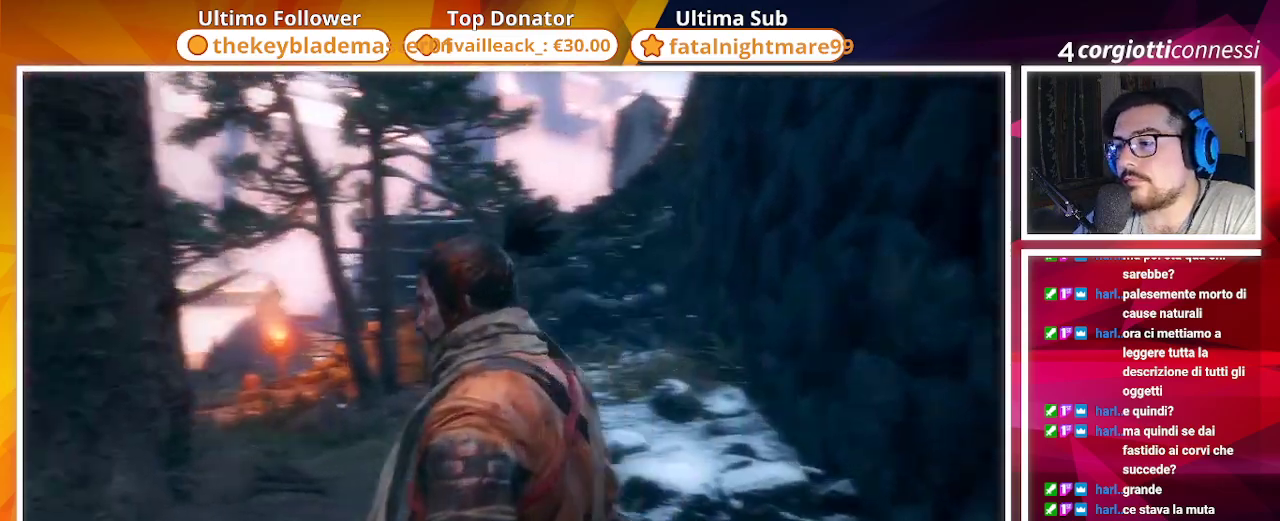
{"dt_ms": 500, "buttons": [], "left_stick": "center", "right_stick": "center", "events": [[467, "right_stick", "center"]]}
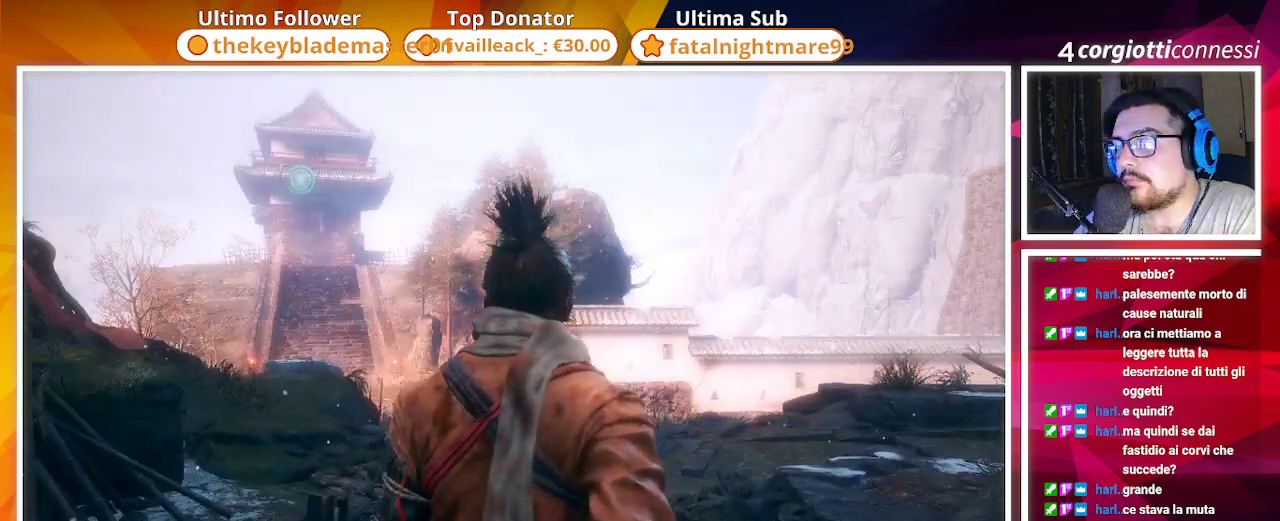
{"dt_ms": 500, "buttons": [], "left_stick": "center", "right_stick": "center", "events": [[200, "right_stick", "left"], [383, "right_stick", "center"]]}
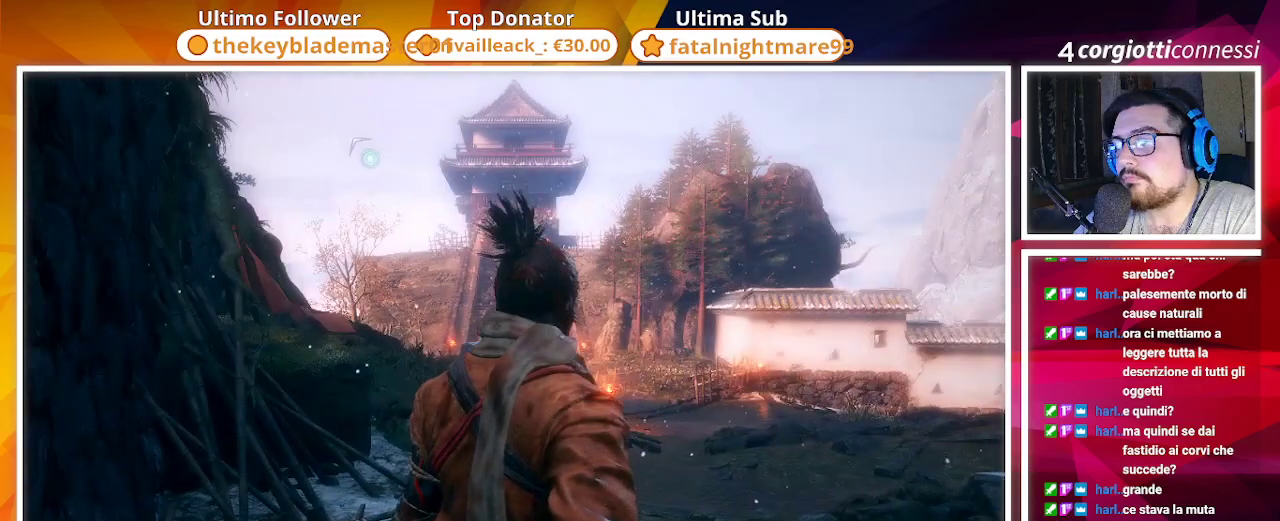
{"dt_ms": 500, "buttons": ["CIRCLE"], "left_stick": "up", "right_stick": "center", "events": [[117, "left_stick", "up"], [483, "CIRCLE", "down"]]}
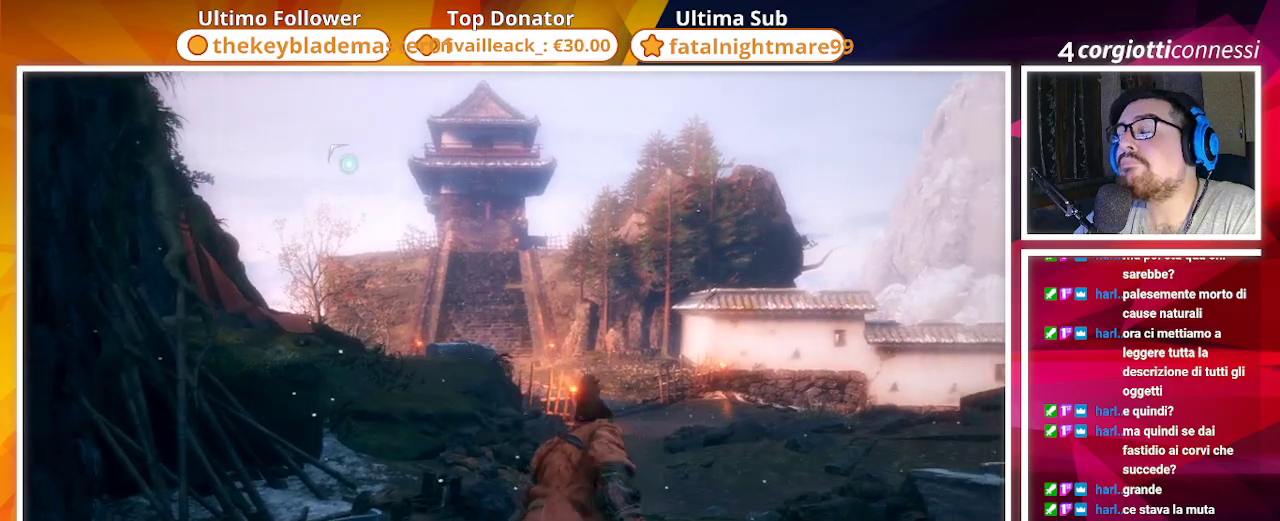
{"dt_ms": 500, "buttons": ["CIRCLE"], "left_stick": "up", "right_stick": "center", "events": []}
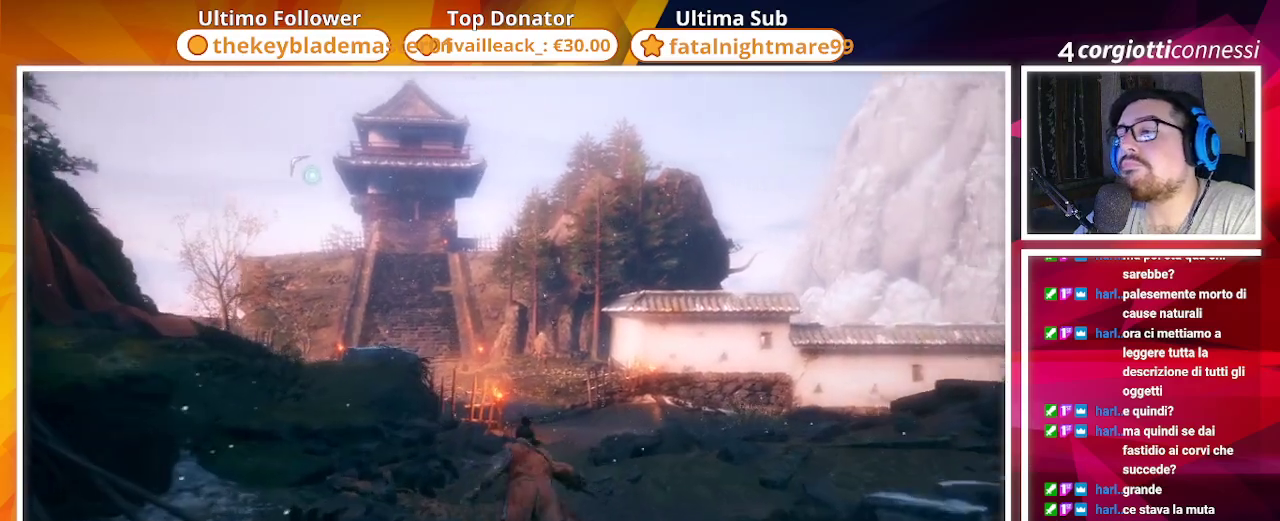
{"dt_ms": 500, "buttons": [], "left_stick": "up", "right_stick": "down-left", "events": [[167, "CIRCLE", "up"], [333, "right_stick", "down-left"]]}
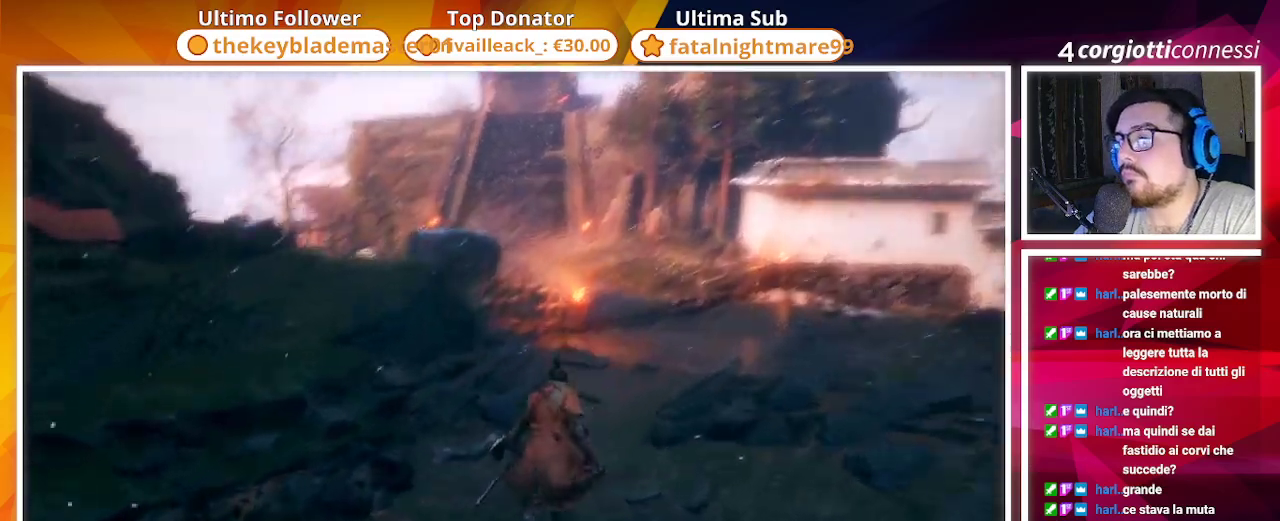
{"dt_ms": 500, "buttons": ["L3"], "left_stick": "up", "right_stick": "center", "events": [[67, "right_stick", "center"], [400, "L3", "down"]]}
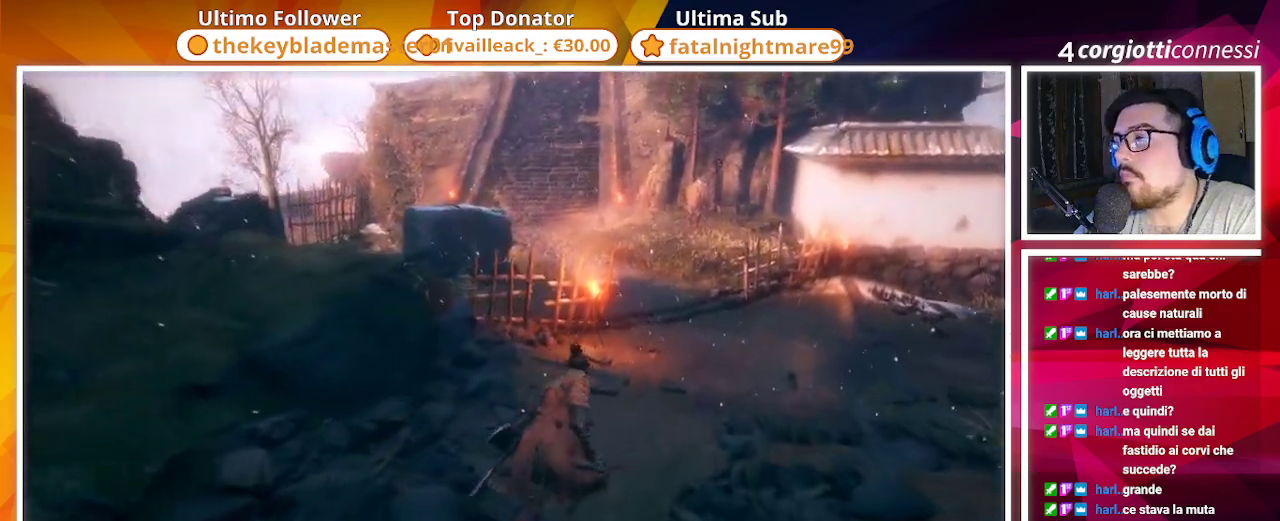
{"dt_ms": 500, "buttons": [], "left_stick": "up", "right_stick": "center", "events": [[17, "L3", "up"]]}
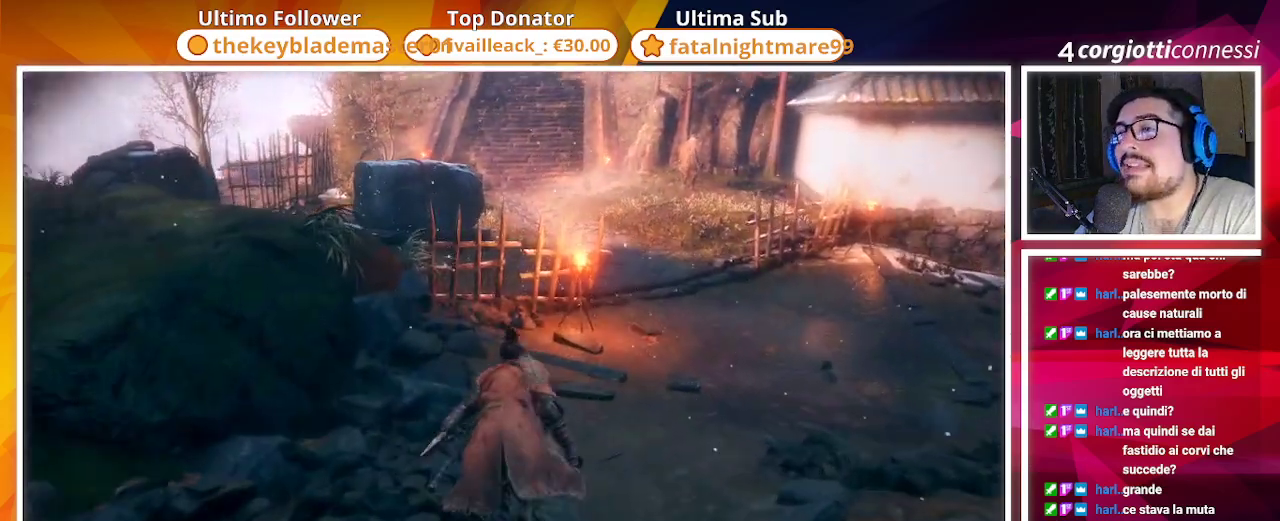
{"dt_ms": 500, "buttons": [], "left_stick": "up", "right_stick": "center", "events": []}